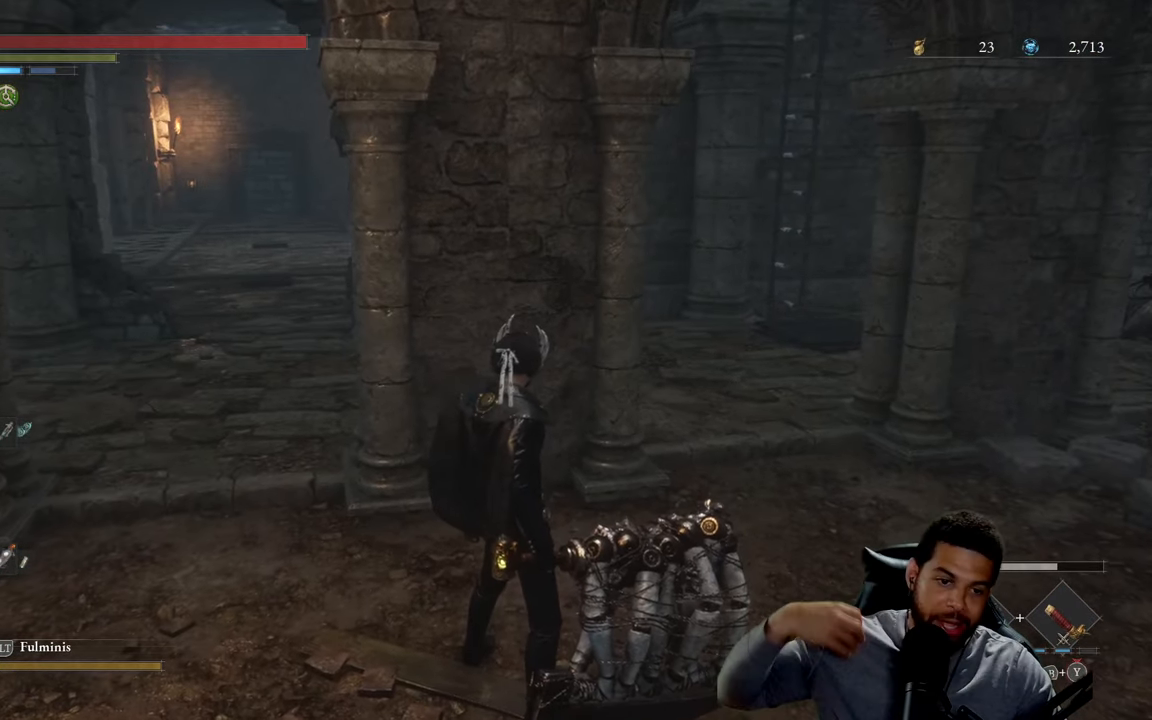
Gameplay with a controller (Xbox layout); each line is a JSON object with the inputs held at the frame after it. "events" lists button and stick changes between this image and that frame as [ms after this image, input, new state], when the widget could be followed in between.
{"buttons": [], "left_stick": "center", "right_stick": "center", "events": []}
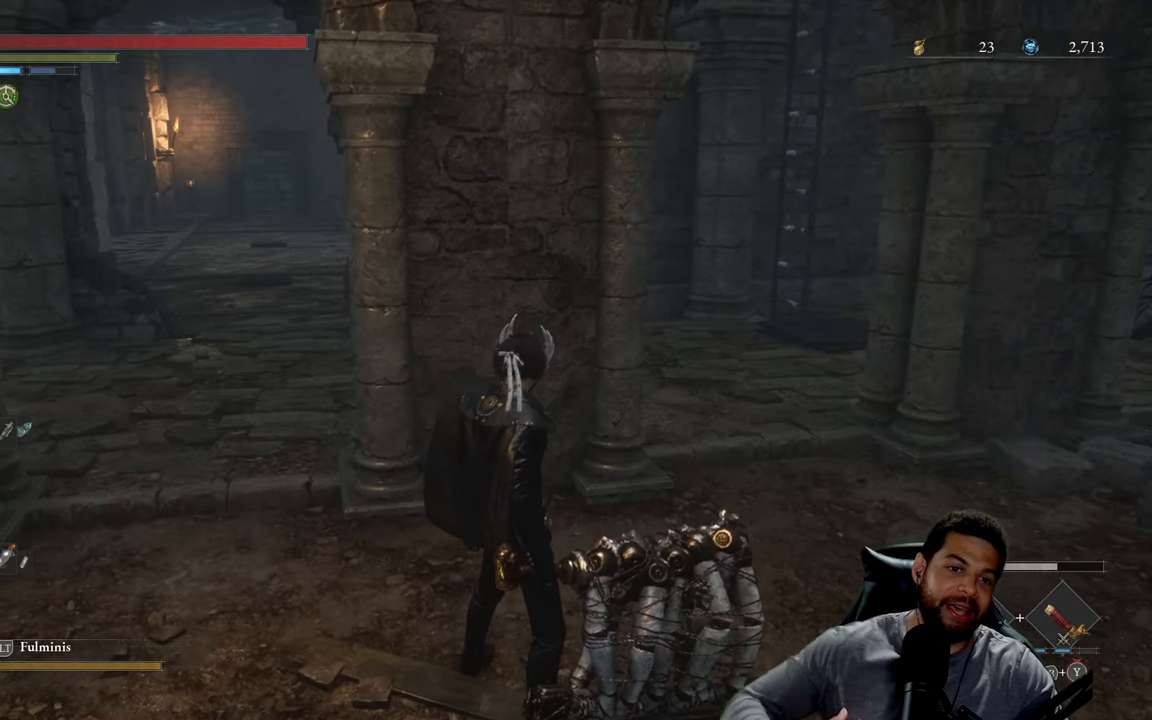
{"buttons": [], "left_stick": "up-left", "right_stick": "center", "events": [[250, "left_stick", "up"], [316, "left_stick", "up-left"]]}
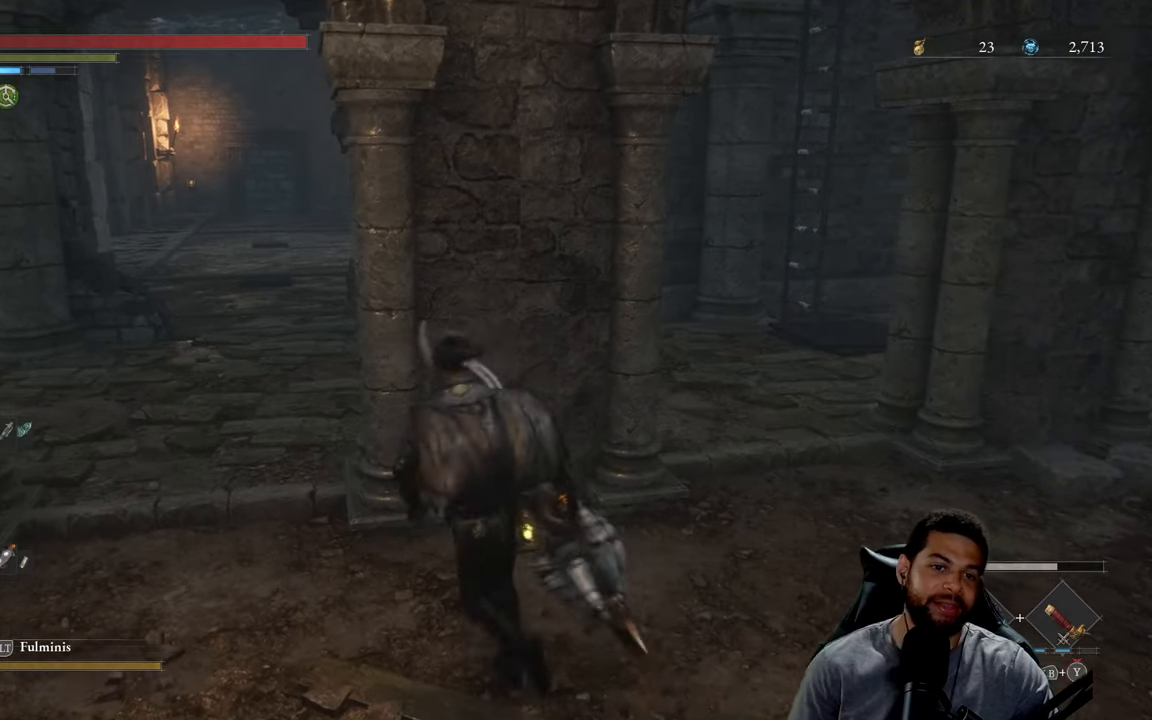
{"buttons": [], "left_stick": "up", "right_stick": "center", "events": [[133, "left_stick", "left"], [466, "left_stick", "up"]]}
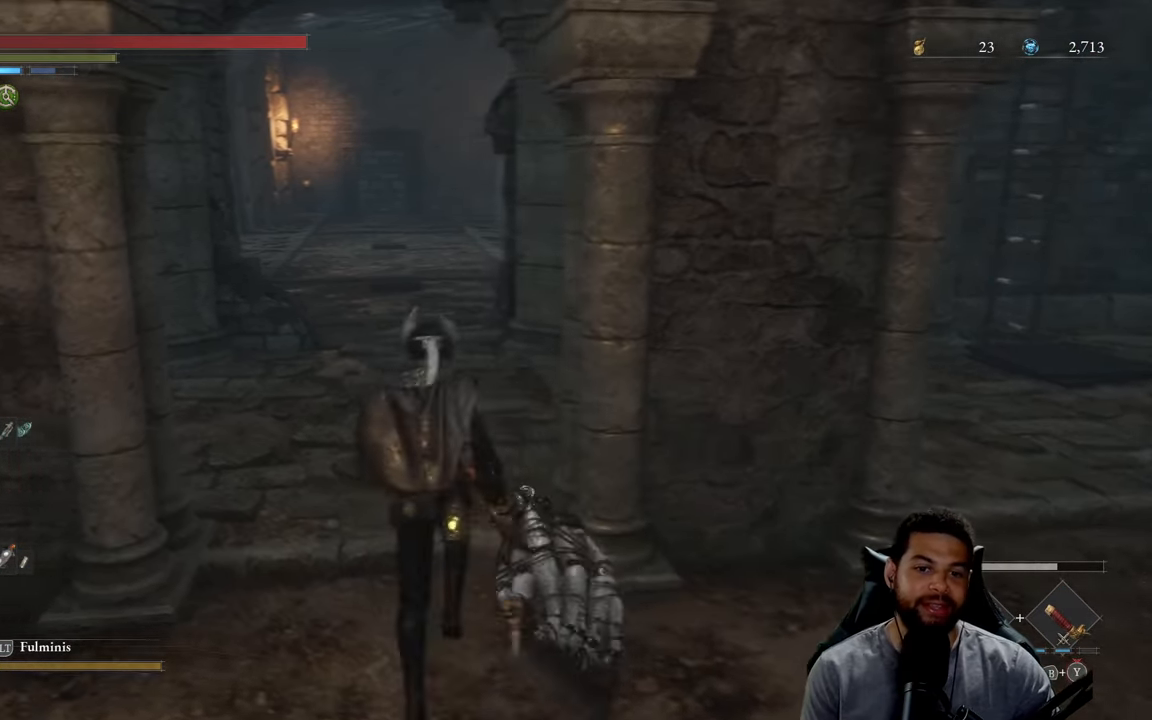
{"buttons": [], "left_stick": "center", "right_stick": "right", "events": [[16, "right_stick", "right"], [116, "left_stick", "right"], [183, "left_stick", "down-right"], [350, "left_stick", "center"]]}
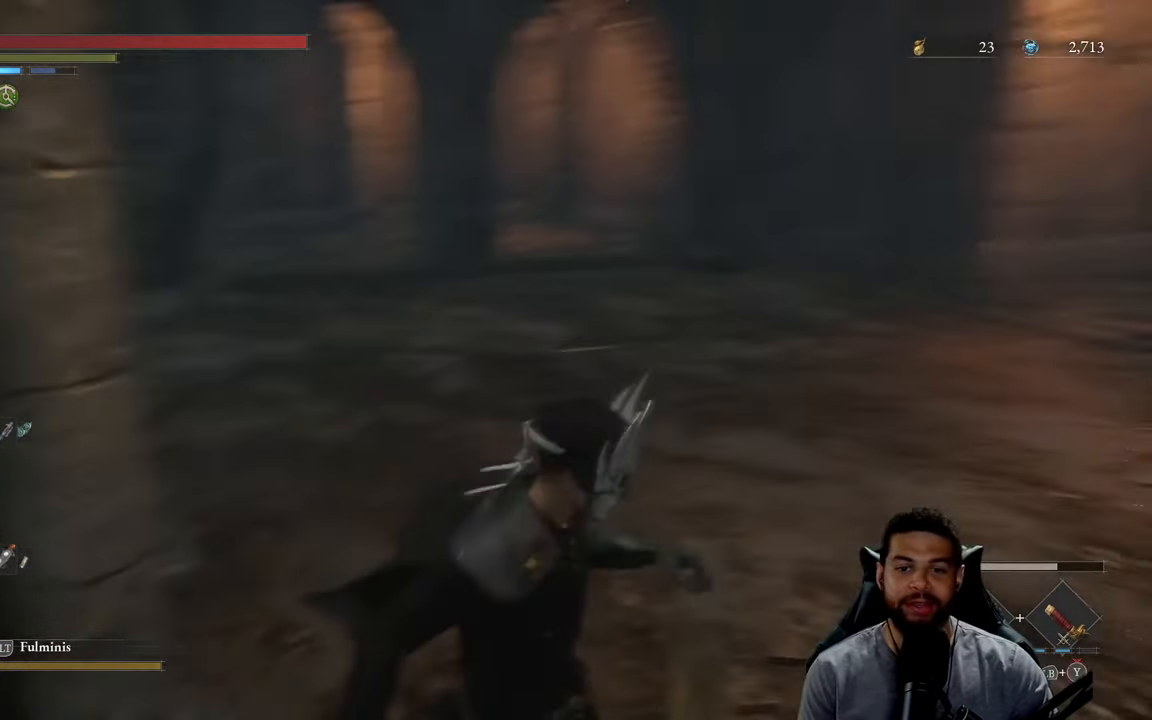
{"buttons": [], "left_stick": "center", "right_stick": "center", "events": [[33, "right_stick", "center"], [183, "right_stick", "right"], [400, "right_stick", "center"]]}
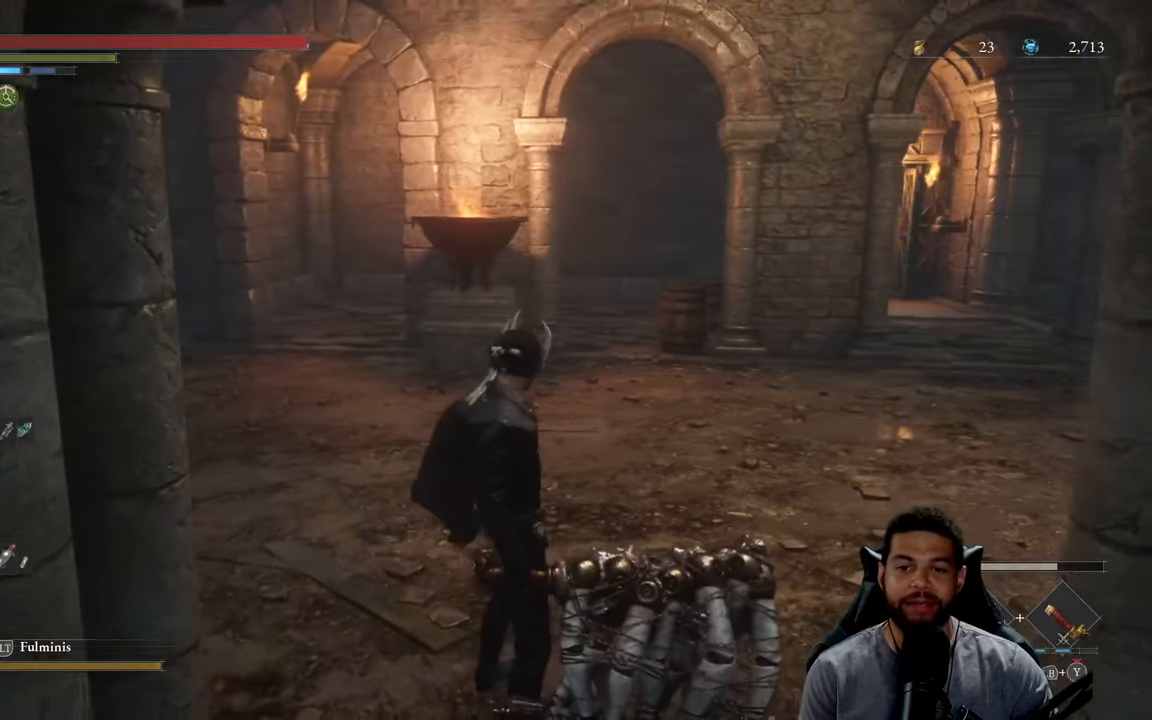
{"buttons": [], "left_stick": "down-left", "right_stick": "left", "events": [[150, "left_stick", "down"], [350, "right_stick", "left"], [433, "left_stick", "down-left"]]}
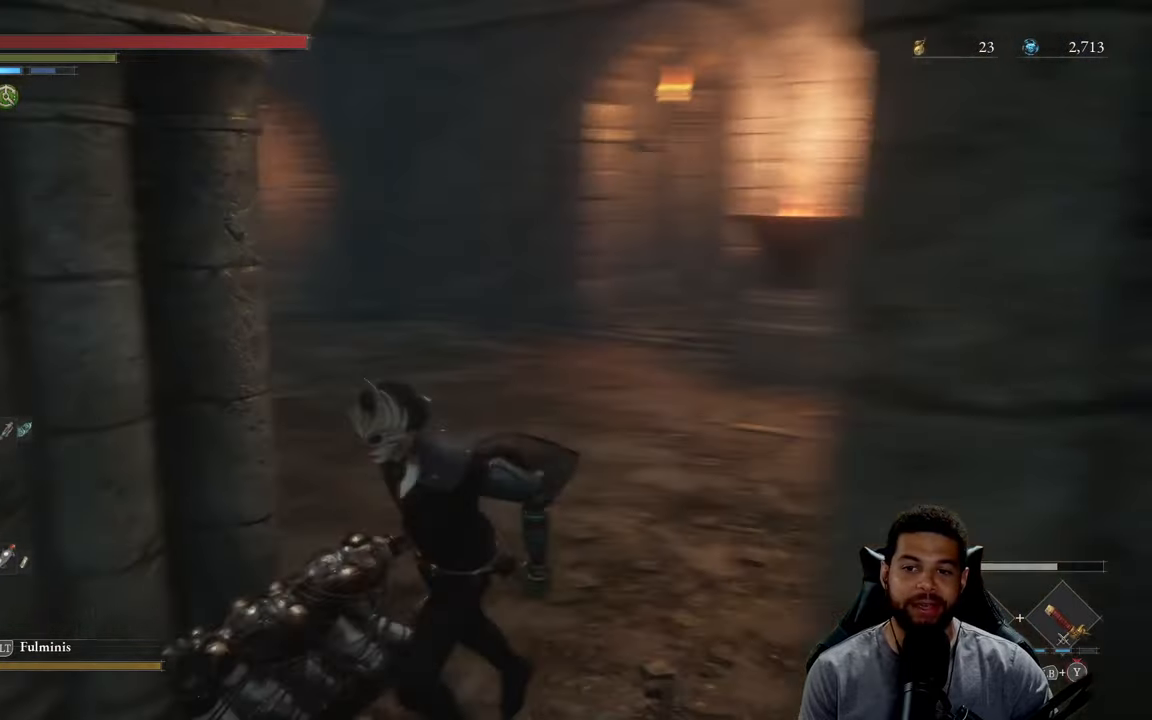
{"buttons": [], "left_stick": "up-left", "right_stick": "center", "events": [[150, "left_stick", "left"], [267, "left_stick", "up-left"], [450, "right_stick", "center"]]}
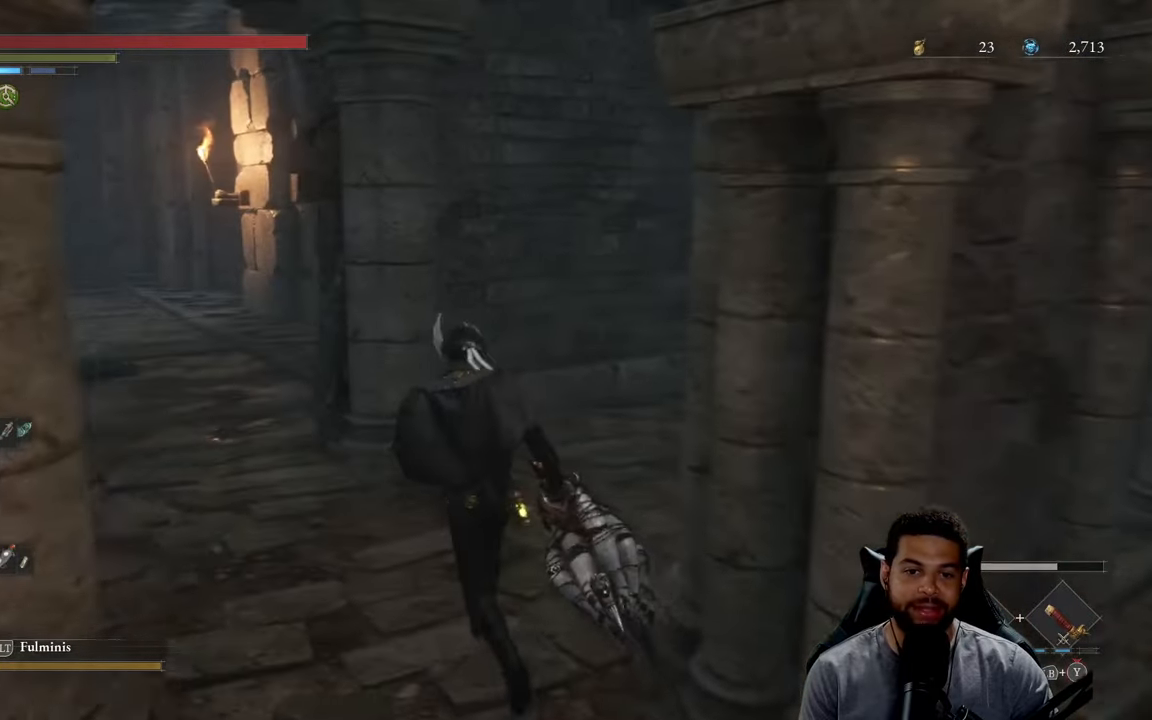
{"buttons": [], "left_stick": "down", "right_stick": "left", "events": [[233, "left_stick", "down-left"], [250, "right_stick", "left"], [350, "left_stick", "down"]]}
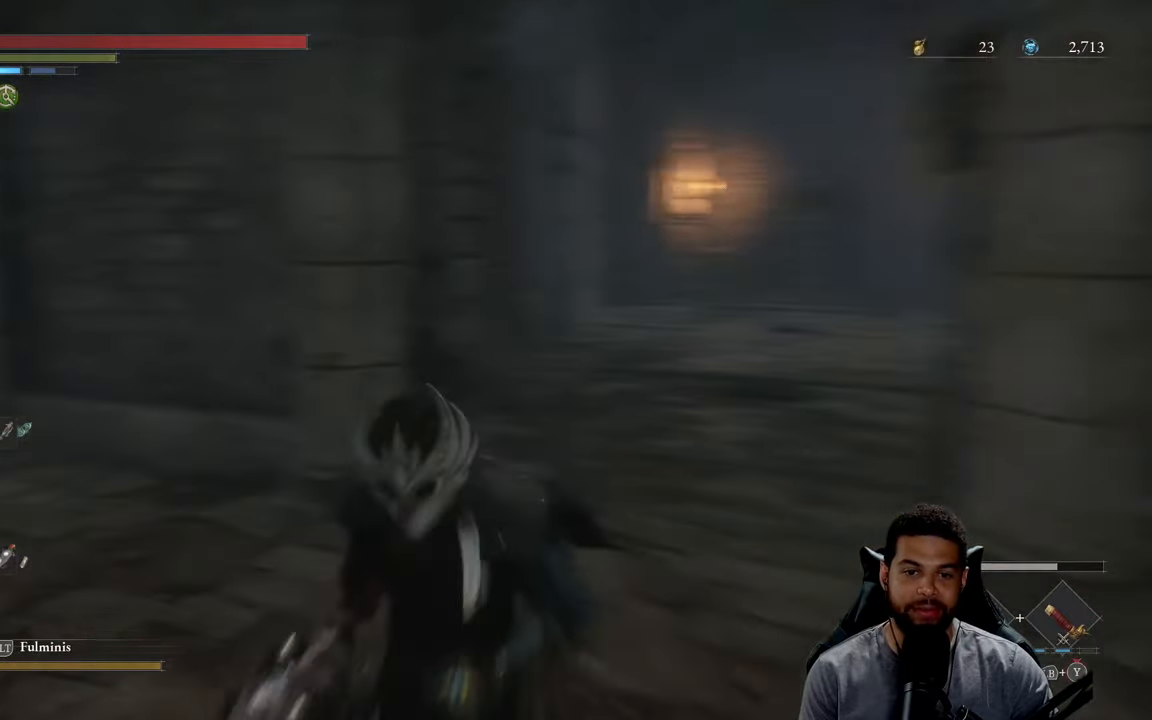
{"buttons": [], "left_stick": "up-left", "right_stick": "left", "events": [[133, "left_stick", "down-left"], [417, "left_stick", "up-left"]]}
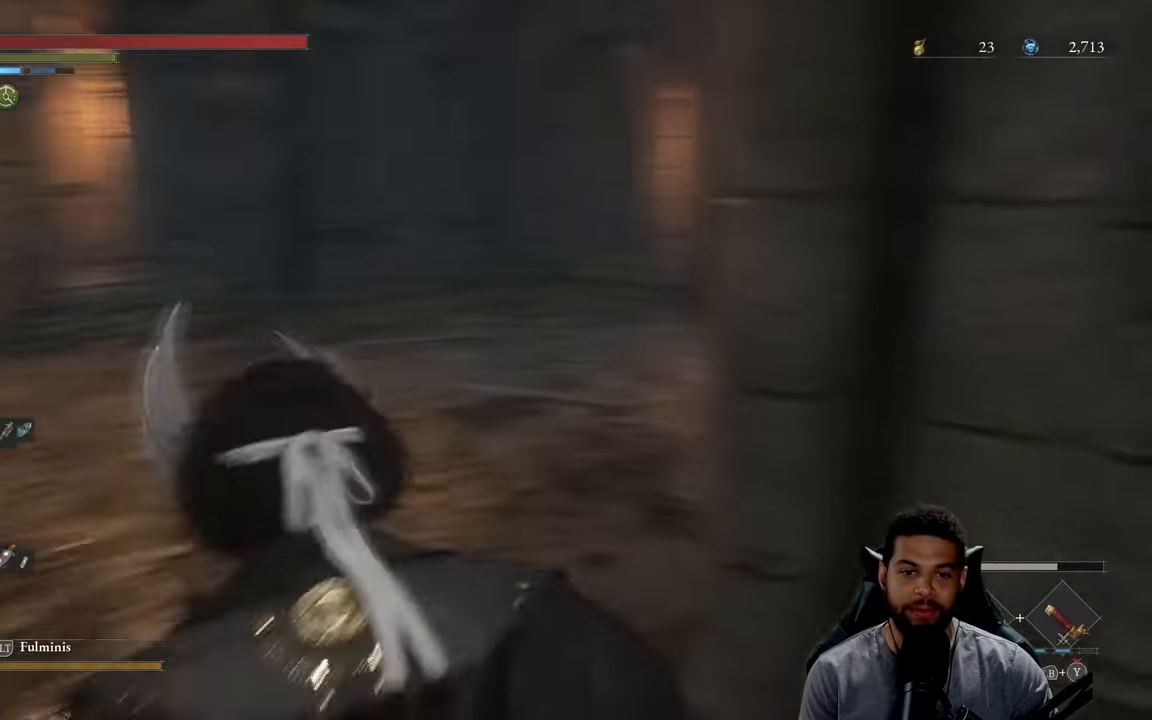
{"buttons": ["B"], "left_stick": "up-left", "right_stick": "center", "events": [[83, "right_stick", "center"], [217, "B", "down"]]}
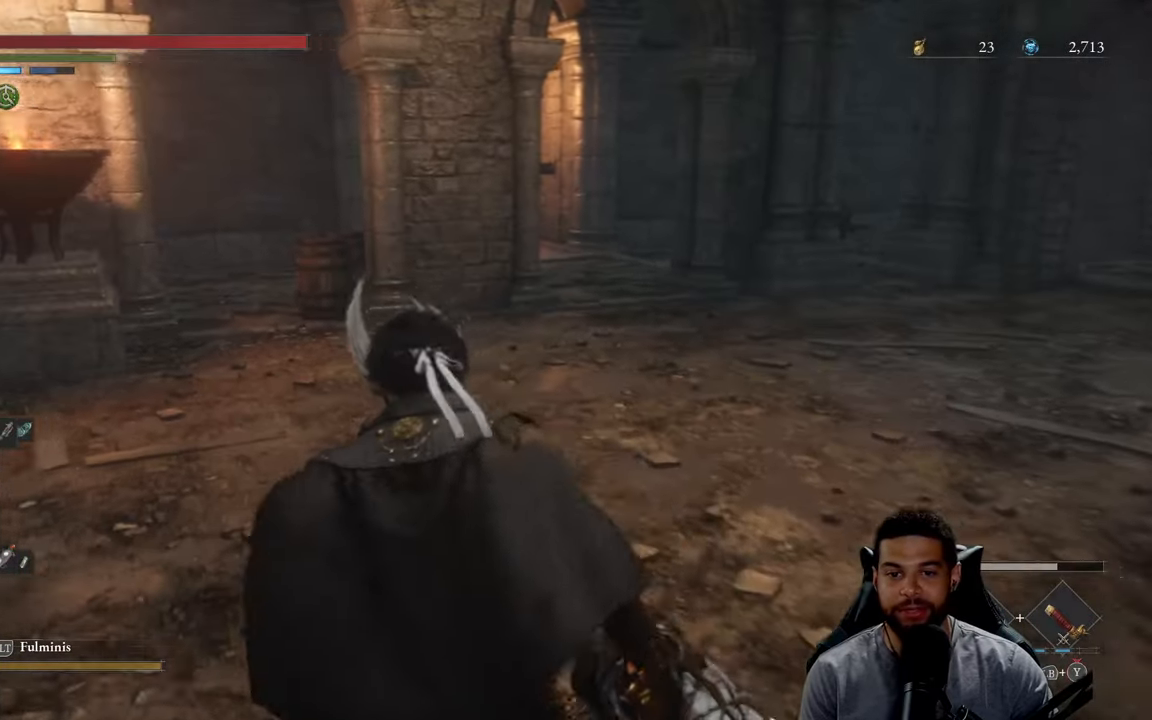
{"buttons": ["B"], "left_stick": "up", "right_stick": "center", "events": [[67, "left_stick", "up"], [133, "right_stick", "left"], [233, "right_stick", "center"]]}
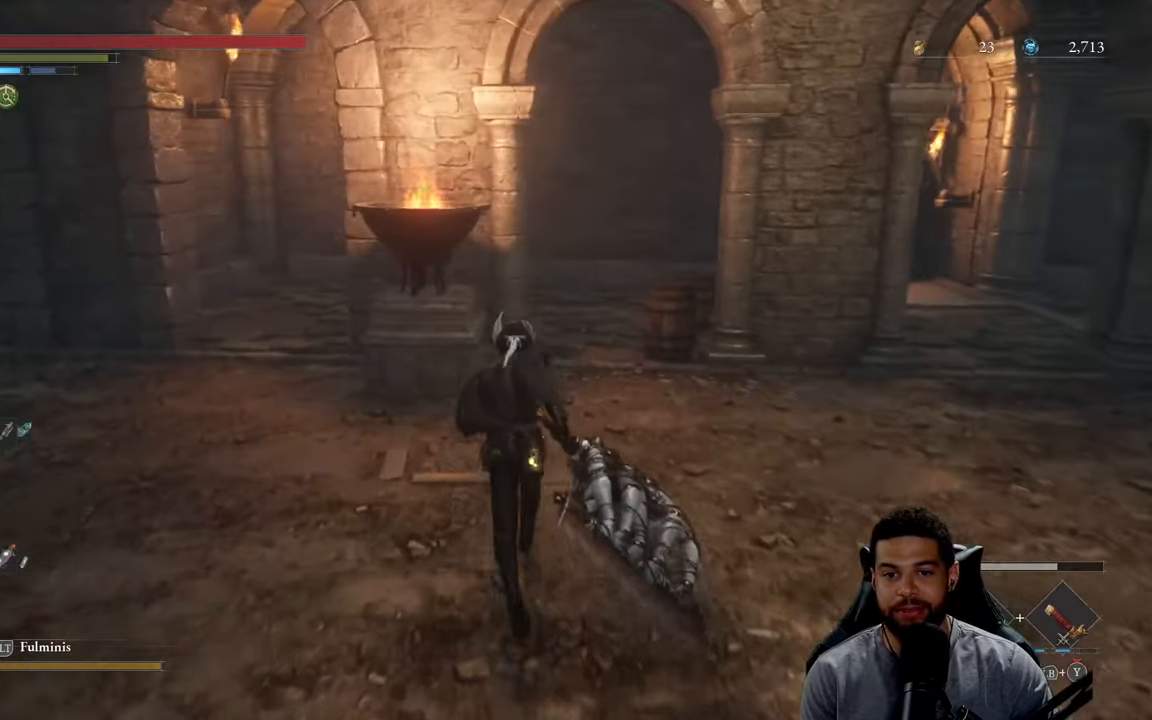
{"buttons": ["B"], "left_stick": "up-right", "right_stick": "center", "events": [[133, "right_stick", "right"], [267, "right_stick", "center"], [500, "left_stick", "up-right"]]}
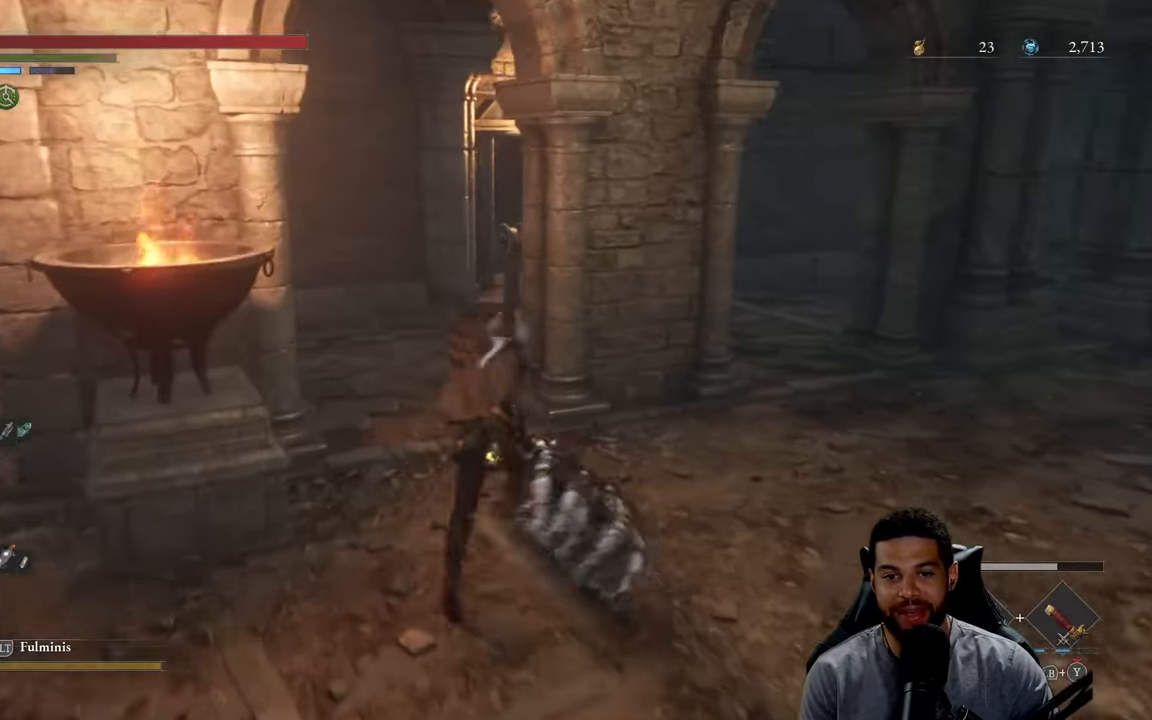
{"buttons": ["B"], "left_stick": "up-right", "right_stick": "center", "events": [[233, "right_stick", "left"], [367, "right_stick", "center"]]}
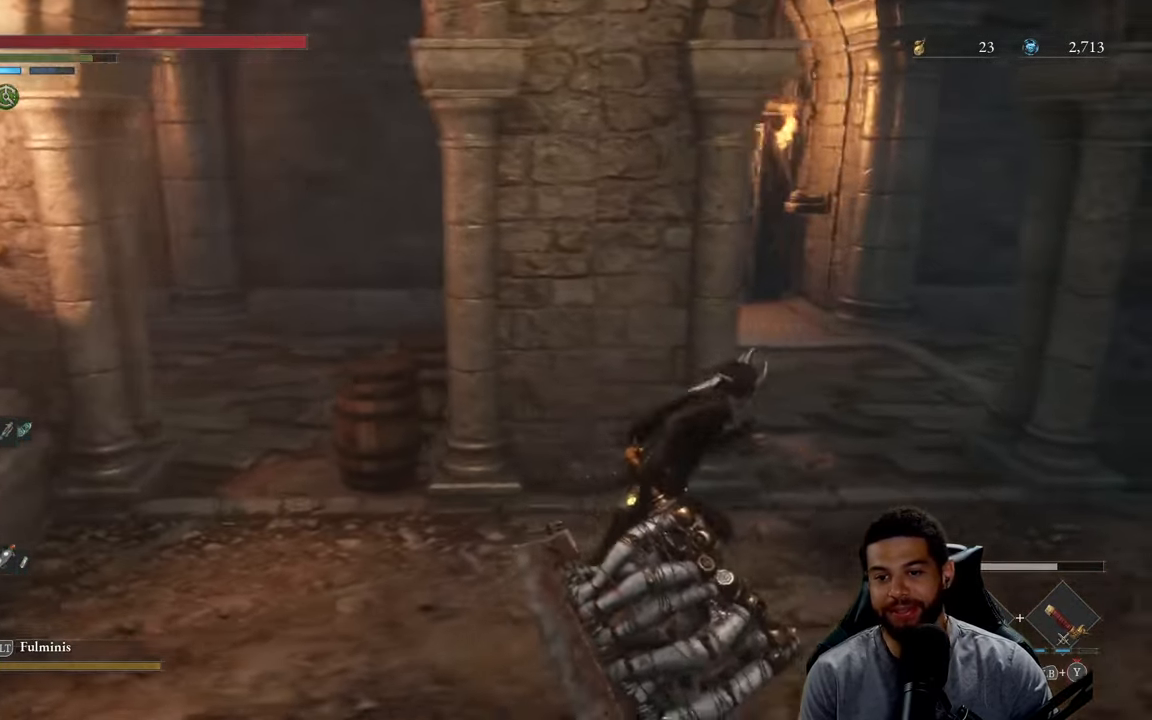
{"buttons": [], "left_stick": "center", "right_stick": "center", "events": [[233, "B", "up"], [433, "left_stick", "center"]]}
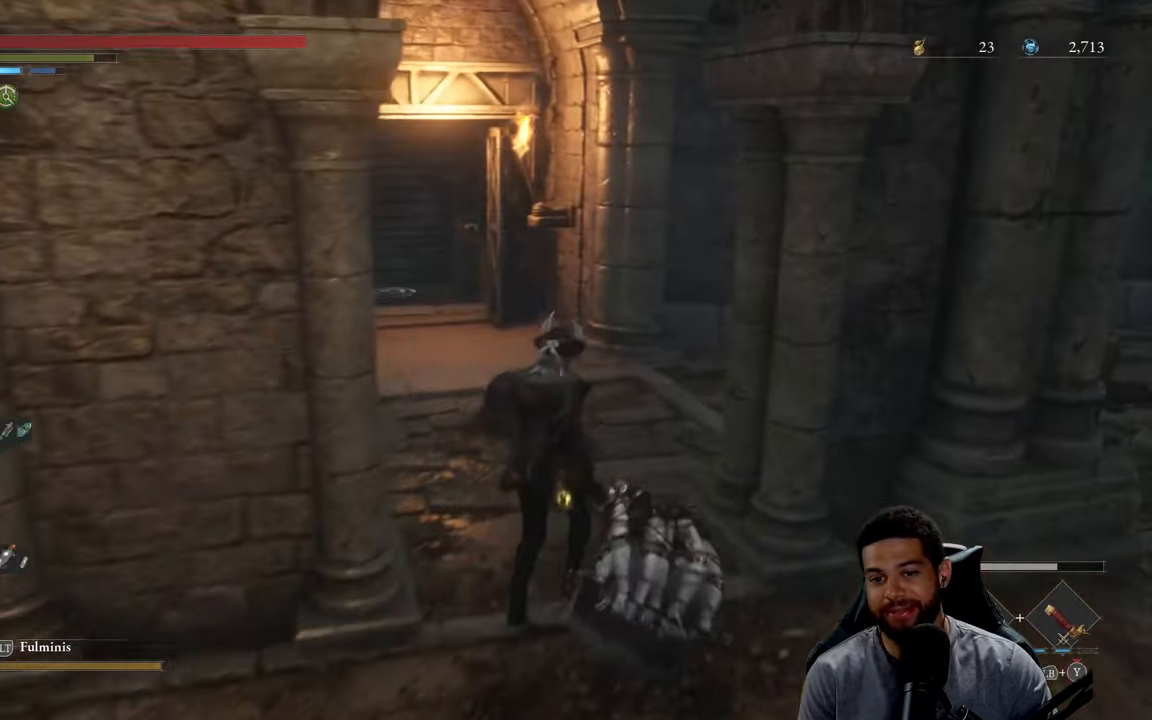
{"buttons": [], "left_stick": "center", "right_stick": "center", "events": [[17, "right_stick", "left"], [133, "right_stick", "center"]]}
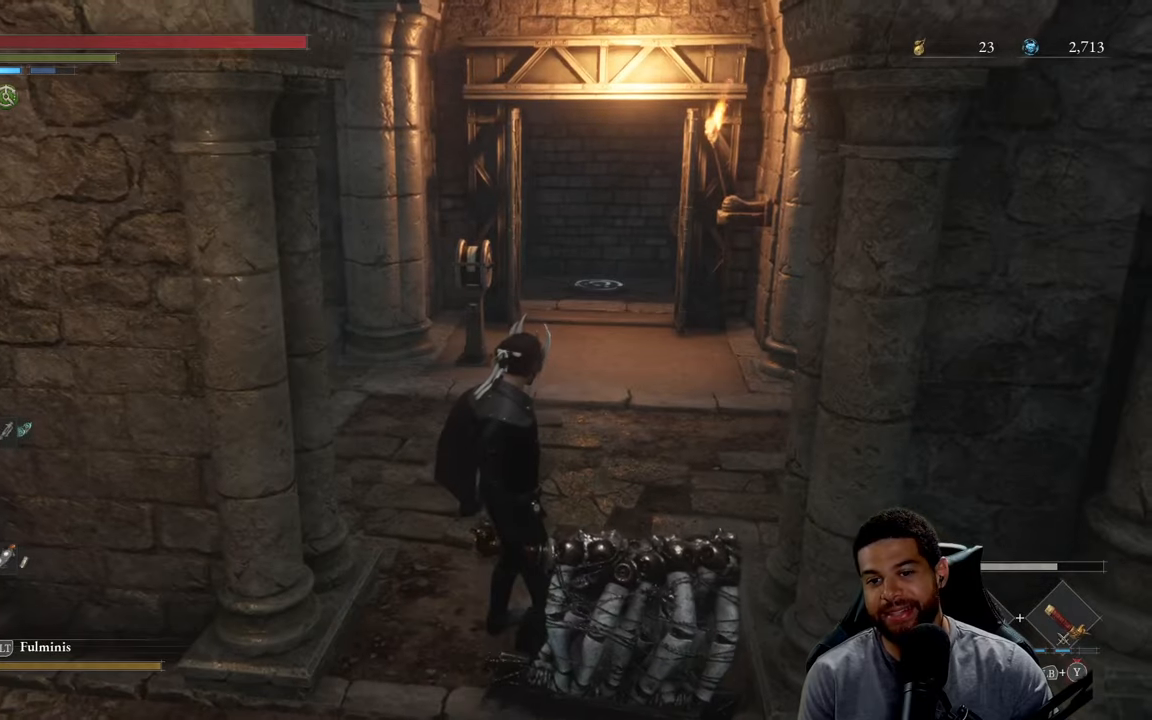
{"buttons": [], "left_stick": "left", "right_stick": "left", "events": [[84, "left_stick", "down-left"], [200, "right_stick", "left"], [484, "left_stick", "left"]]}
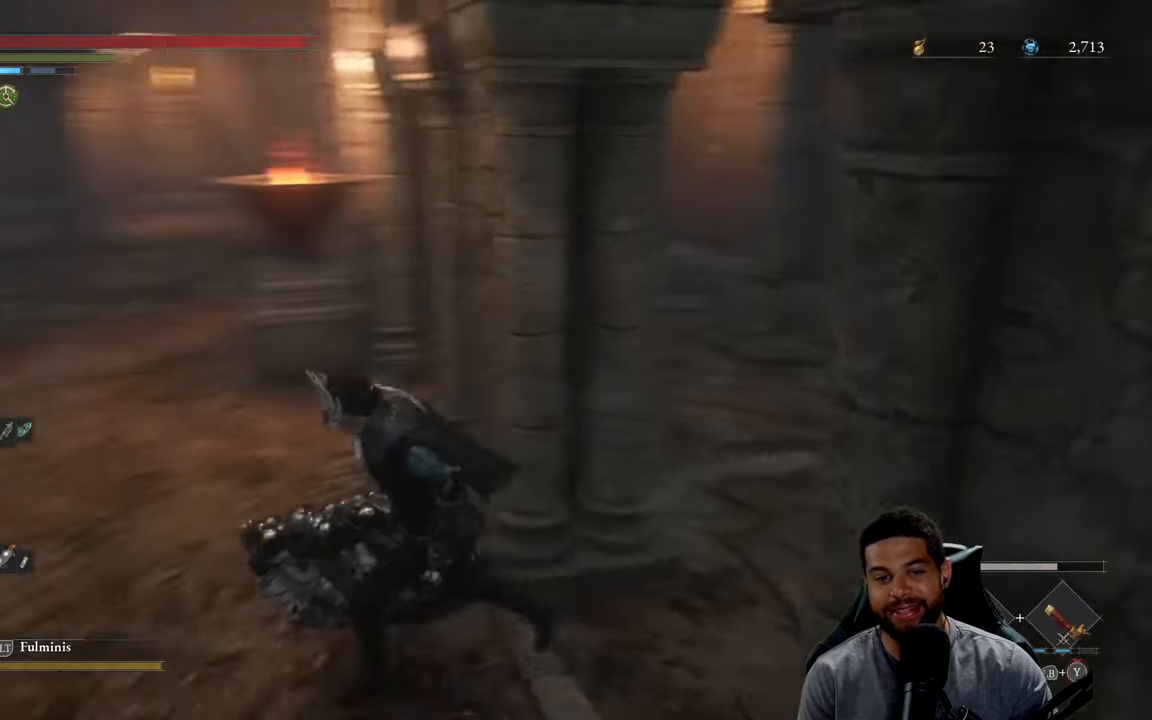
{"buttons": ["B"], "left_stick": "up", "right_stick": "center", "events": [[117, "left_stick", "up-left"], [317, "right_stick", "center"], [350, "left_stick", "up"], [384, "B", "down"]]}
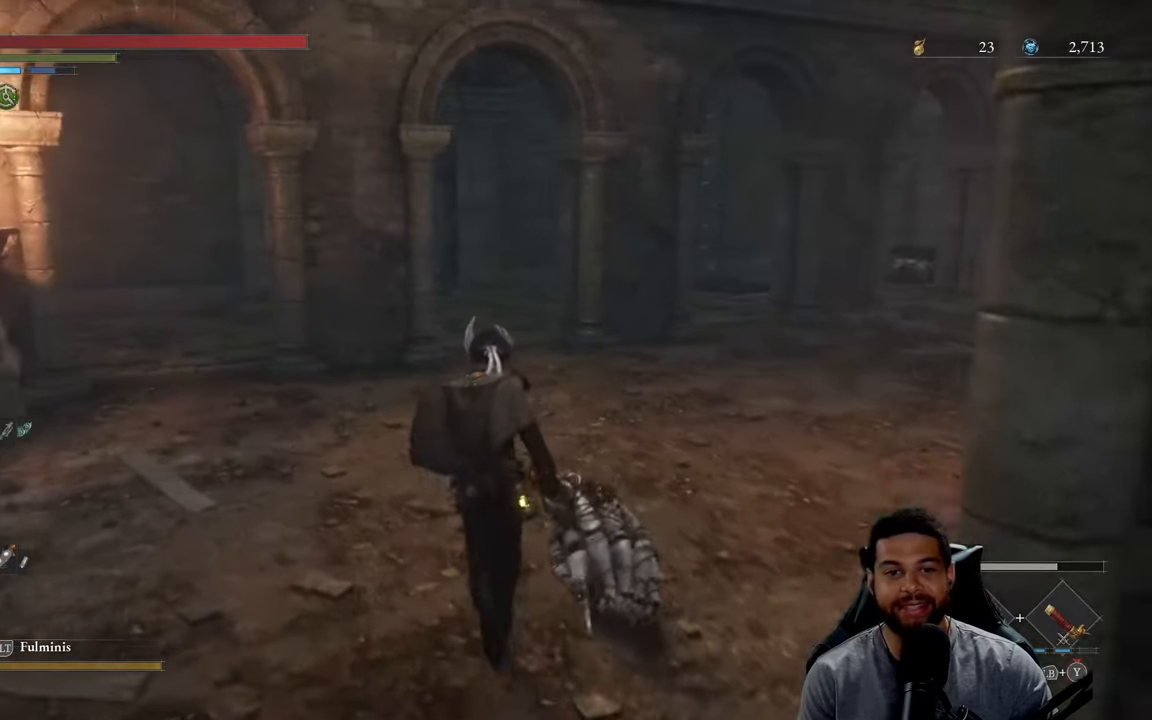
{"buttons": ["B"], "left_stick": "up-right", "right_stick": "center", "events": [[217, "right_stick", "left"], [367, "right_stick", "center"], [384, "left_stick", "up-right"]]}
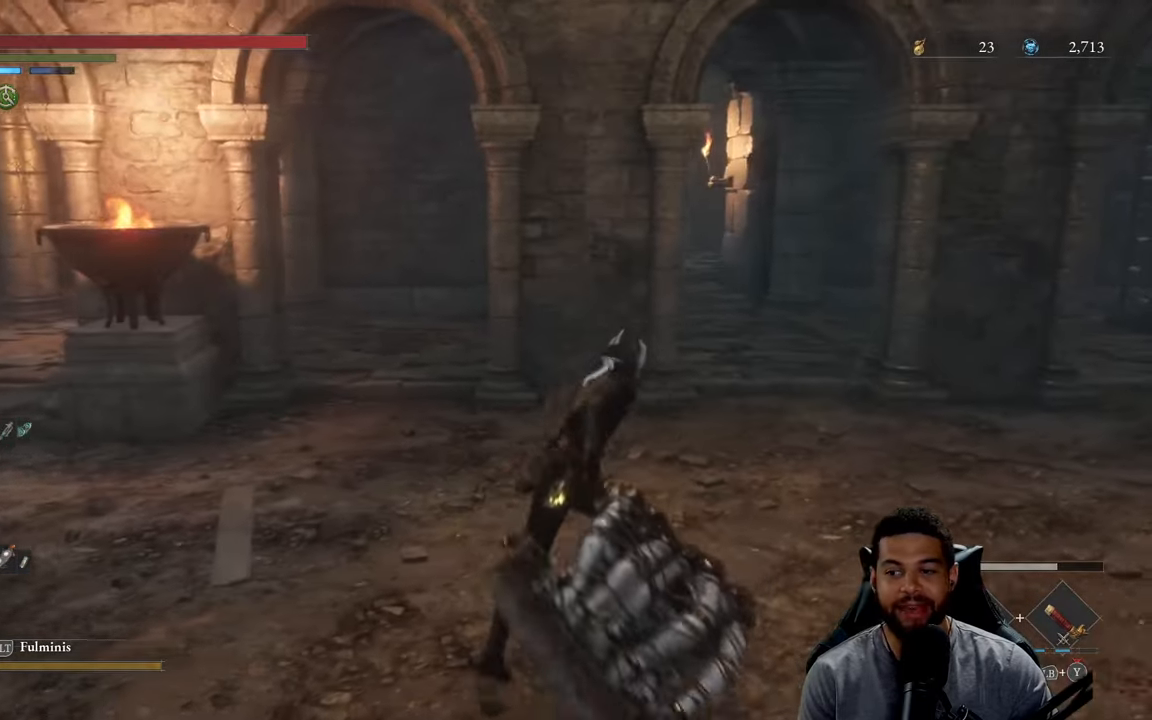
{"buttons": ["B"], "left_stick": "up", "right_stick": "up", "events": [[167, "right_stick", "right"], [184, "left_stick", "up"], [250, "right_stick", "center"], [417, "right_stick", "up"]]}
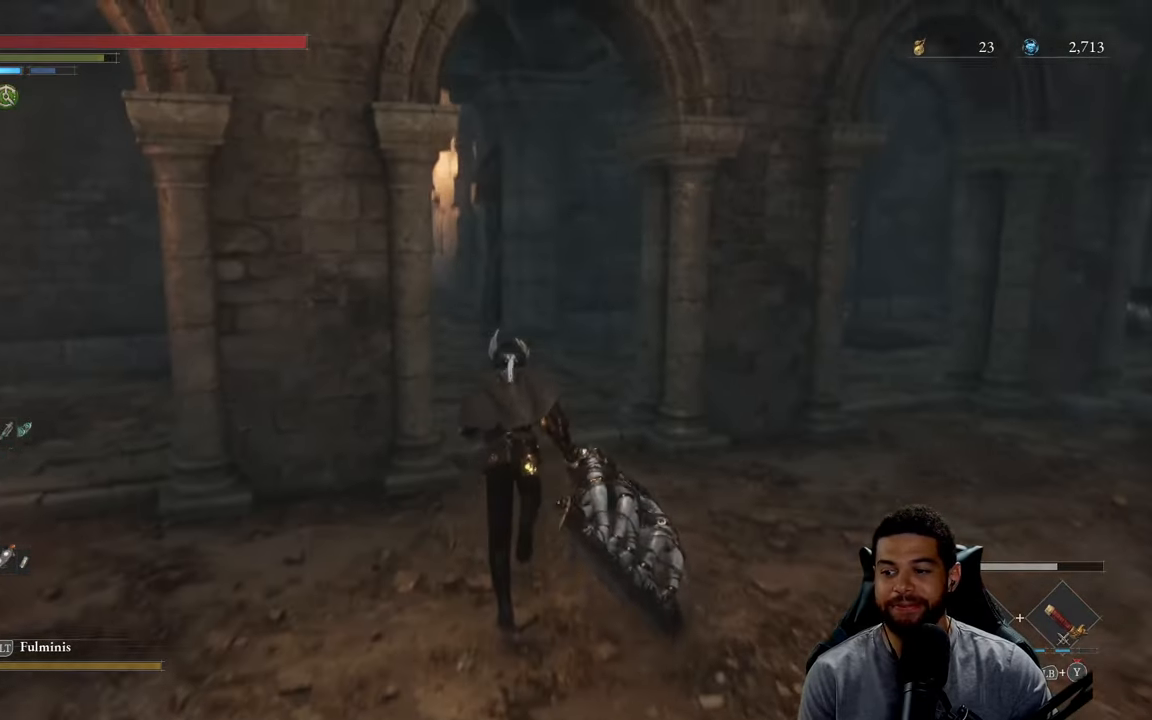
{"buttons": ["B"], "left_stick": "up", "right_stick": "center", "events": [[17, "right_stick", "center"], [184, "right_stick", "left"], [317, "right_stick", "center"]]}
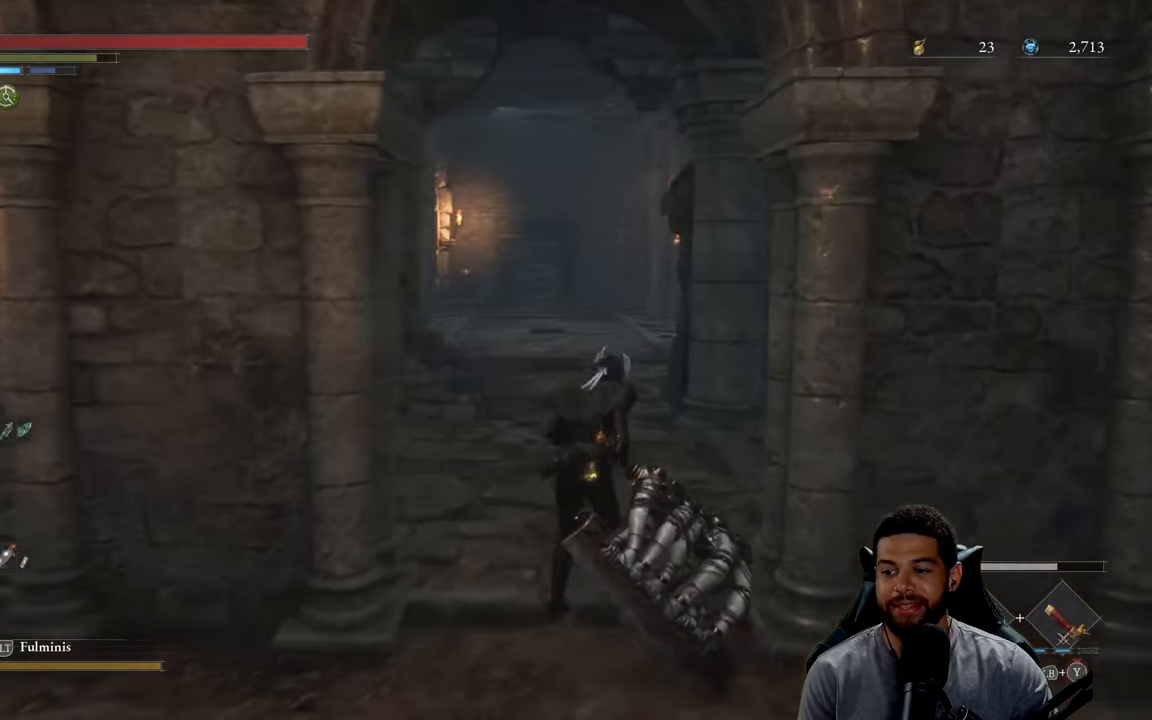
{"buttons": [], "left_stick": "up-left", "right_stick": "center", "events": [[134, "right_stick", "right"], [234, "right_stick", "center"], [300, "left_stick", "up-left"], [417, "B", "up"]]}
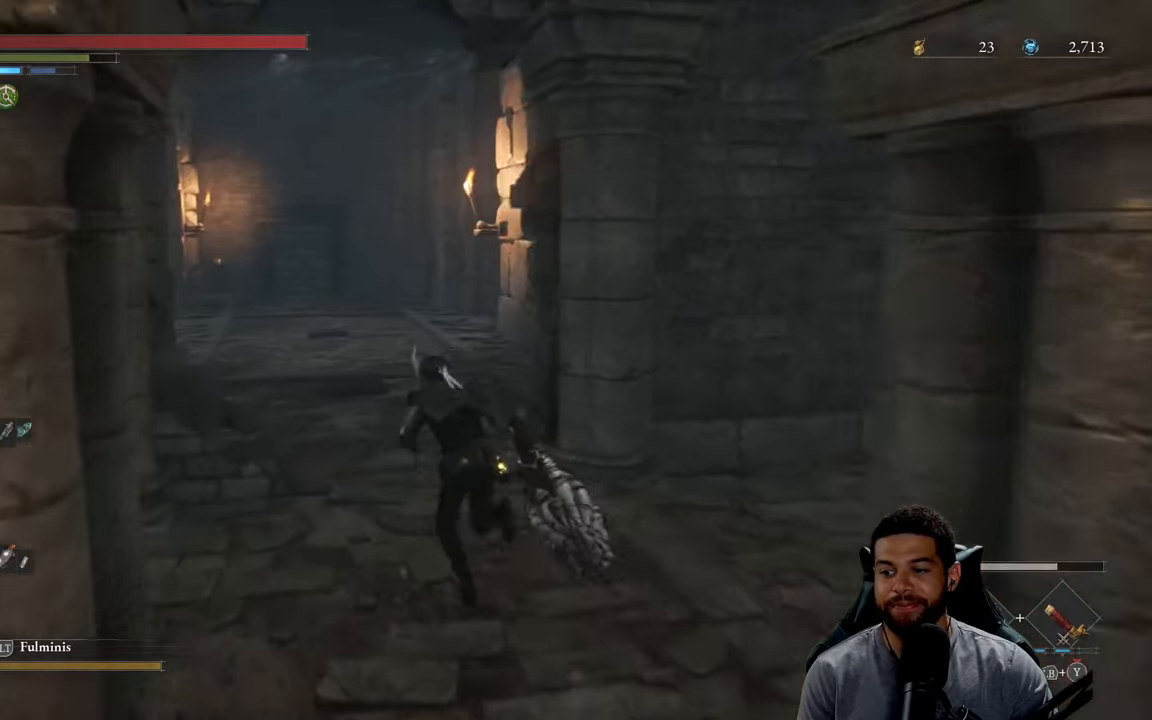
{"buttons": ["B"], "left_stick": "up", "right_stick": "center", "events": [[34, "left_stick", "up"], [34, "right_stick", "down-left"], [150, "right_stick", "center"], [250, "B", "down"]]}
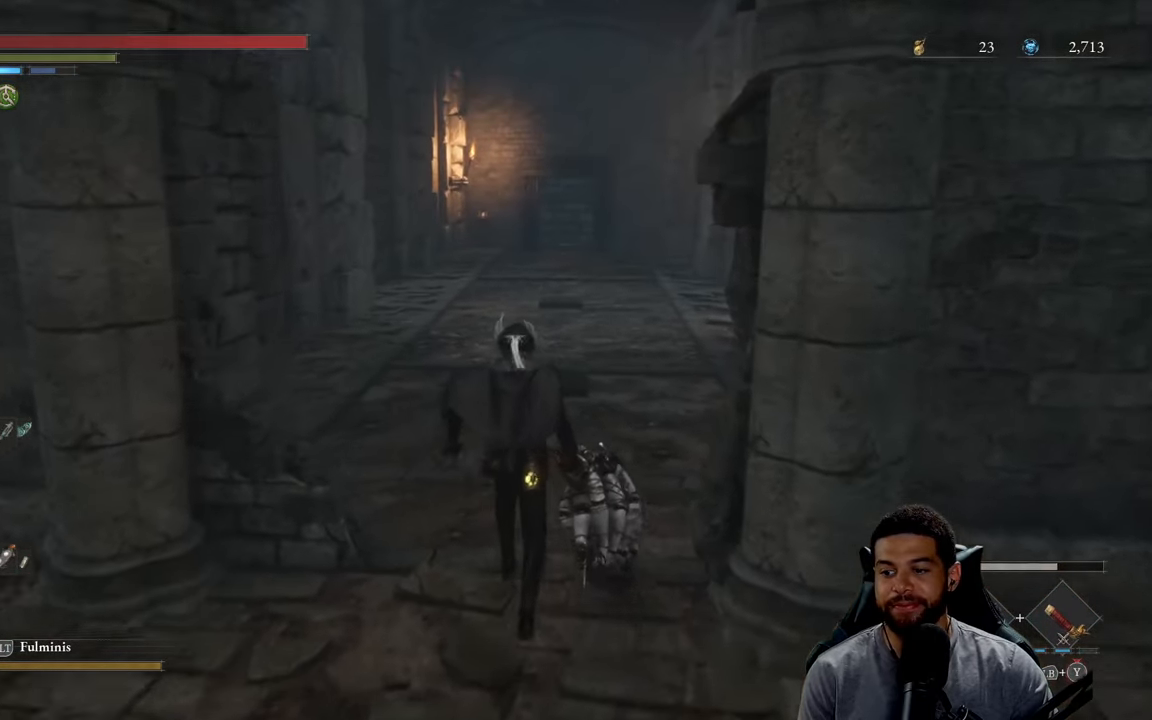
{"buttons": ["B"], "left_stick": "up", "right_stick": "center", "events": [[284, "right_stick", "up"], [367, "right_stick", "center"]]}
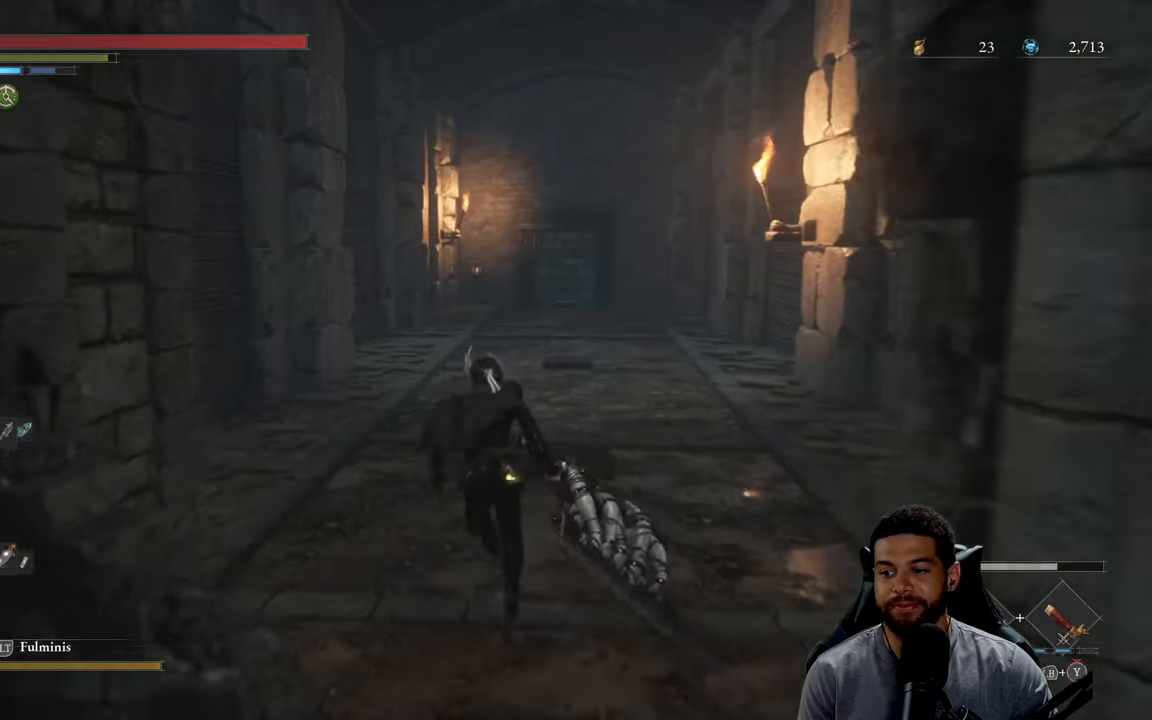
{"buttons": ["B"], "left_stick": "up", "right_stick": "center", "events": [[134, "right_stick", "right"], [250, "right_stick", "center"]]}
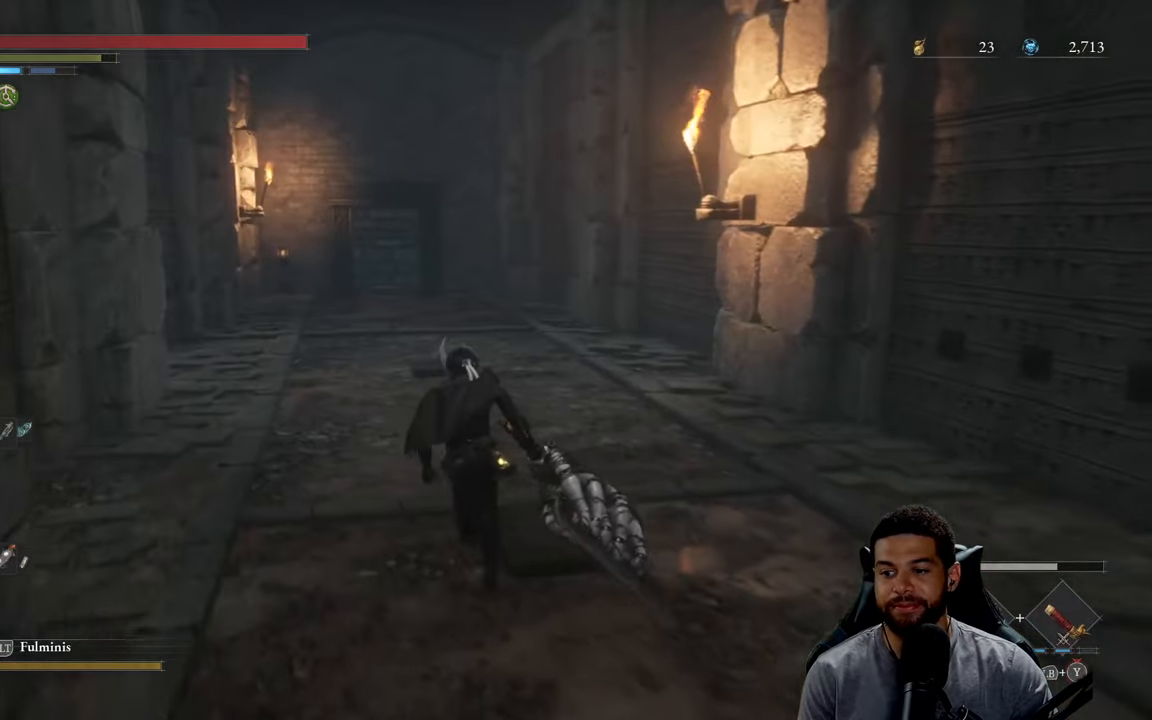
{"buttons": [], "left_stick": "up", "right_stick": "down-left", "events": [[350, "B", "up"], [483, "right_stick", "down-left"]]}
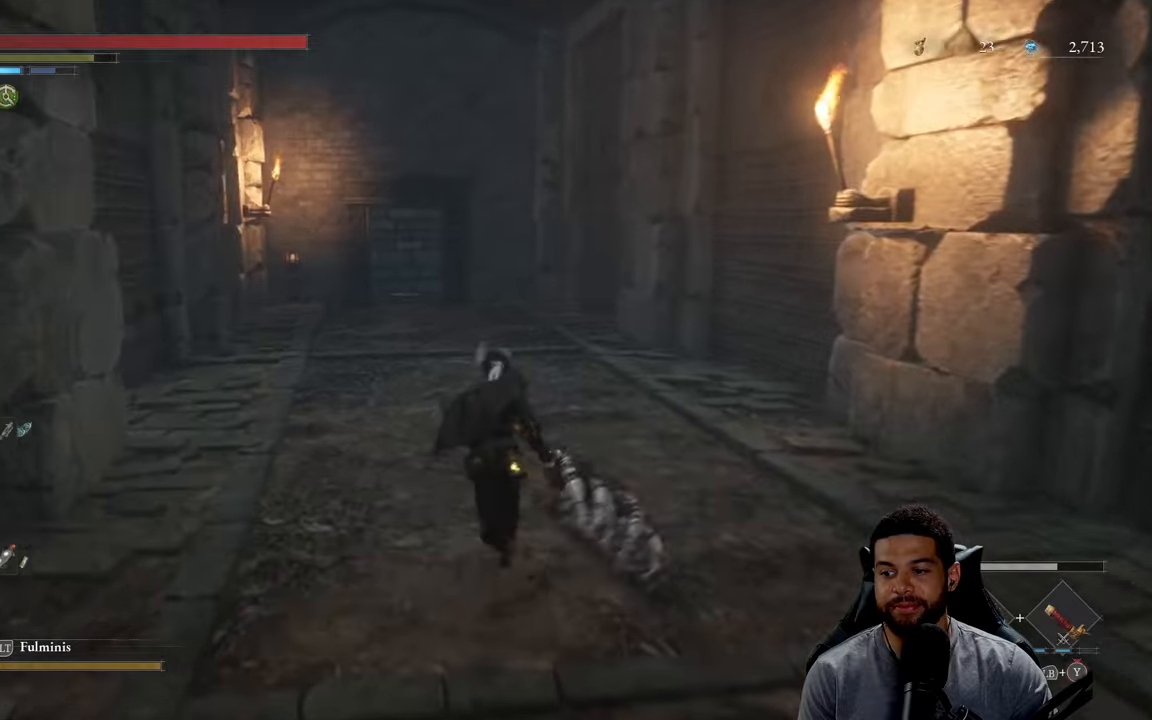
{"buttons": [], "left_stick": "up", "right_stick": "center", "events": [[66, "right_stick", "center"]]}
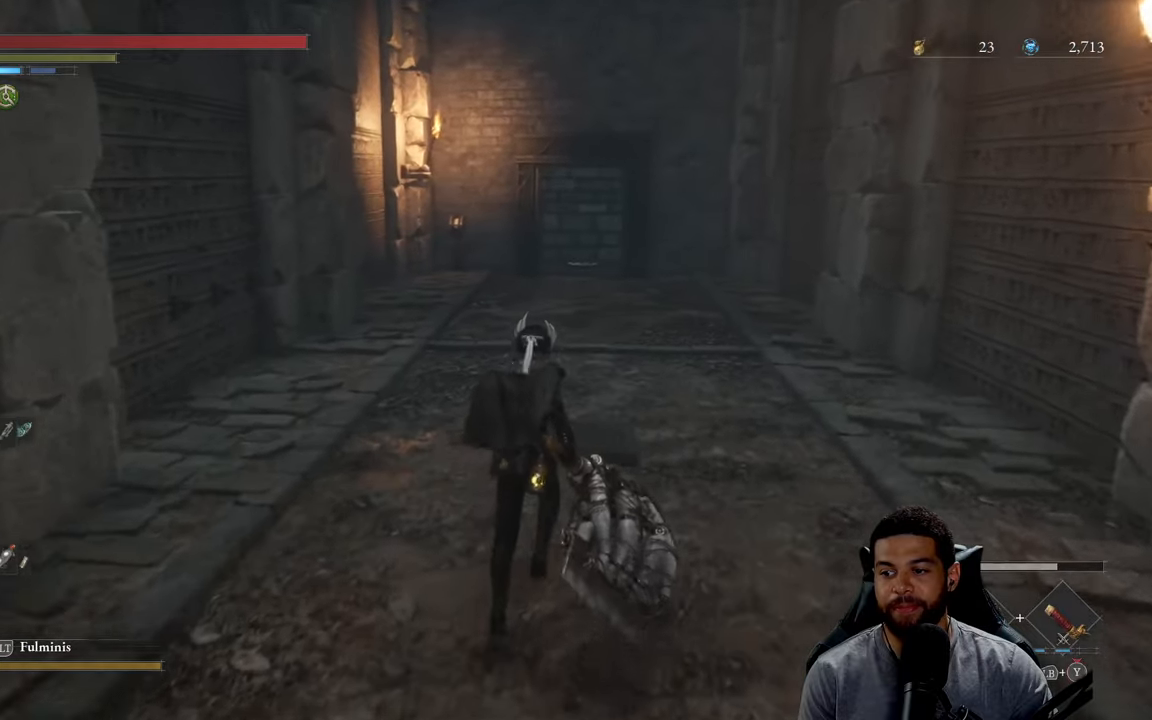
{"buttons": [], "left_stick": "center", "right_stick": "center", "events": [[466, "left_stick", "center"]]}
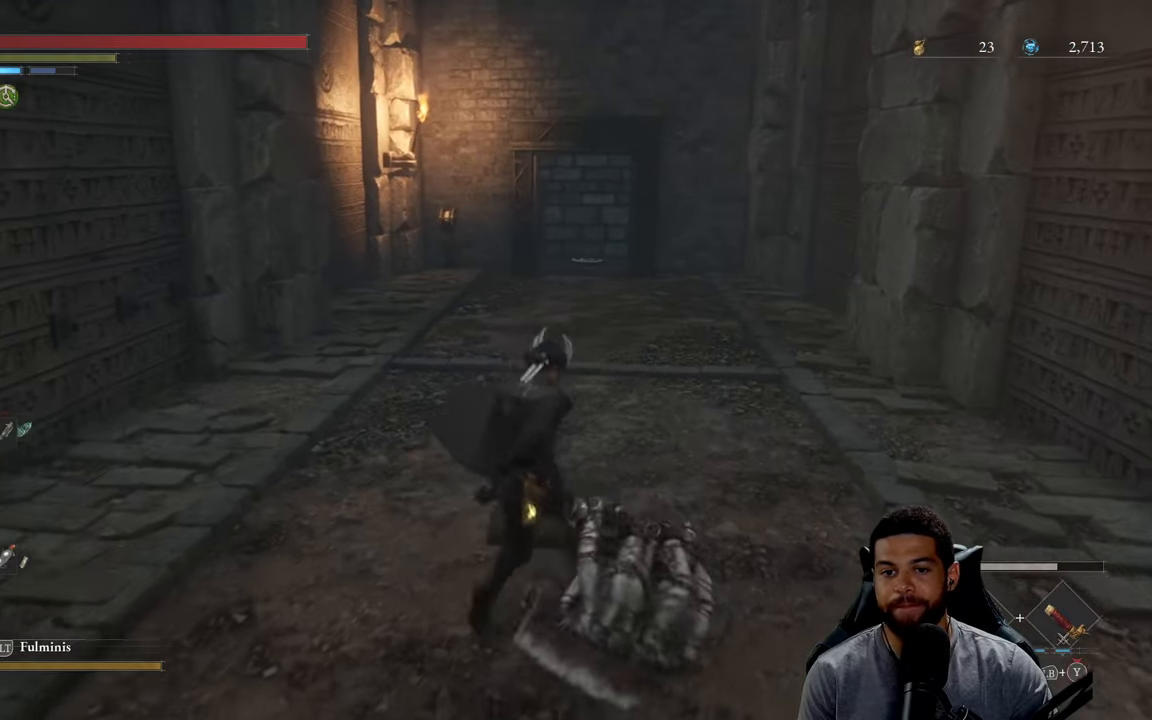
{"buttons": ["B"], "left_stick": "up", "right_stick": "center", "events": [[33, "left_stick", "up"], [233, "B", "down"]]}
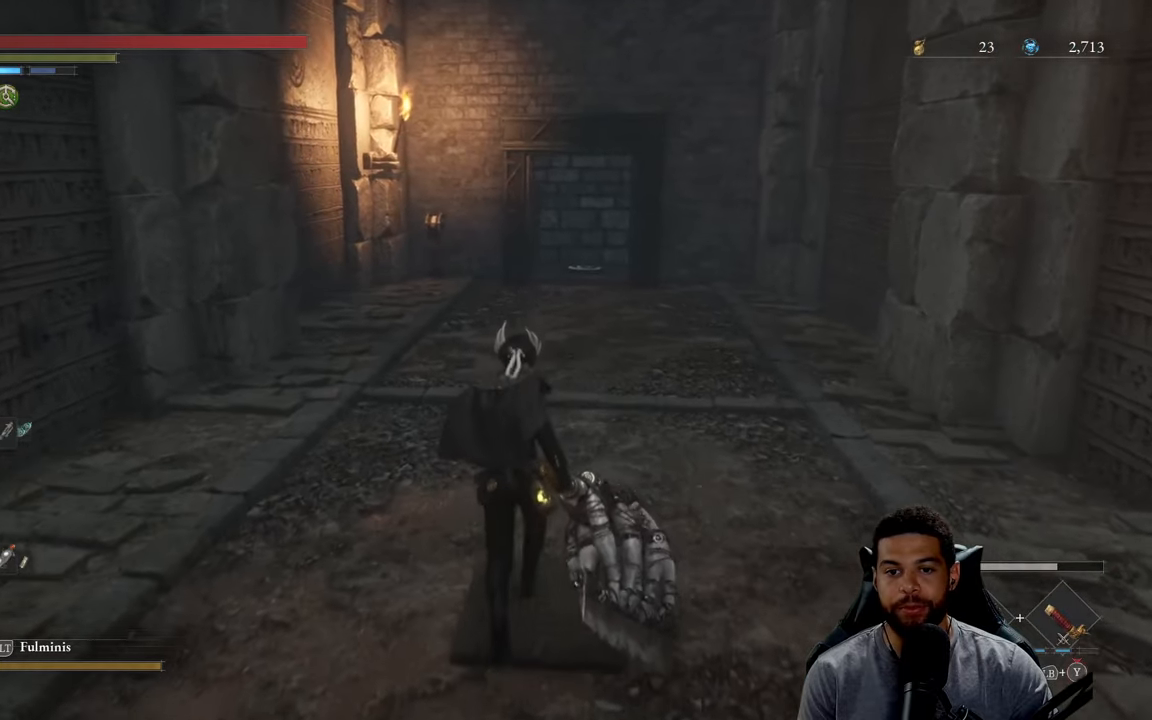
{"buttons": ["B"], "left_stick": "up", "right_stick": "center", "events": [[150, "right_stick", "up-right"], [200, "right_stick", "center"]]}